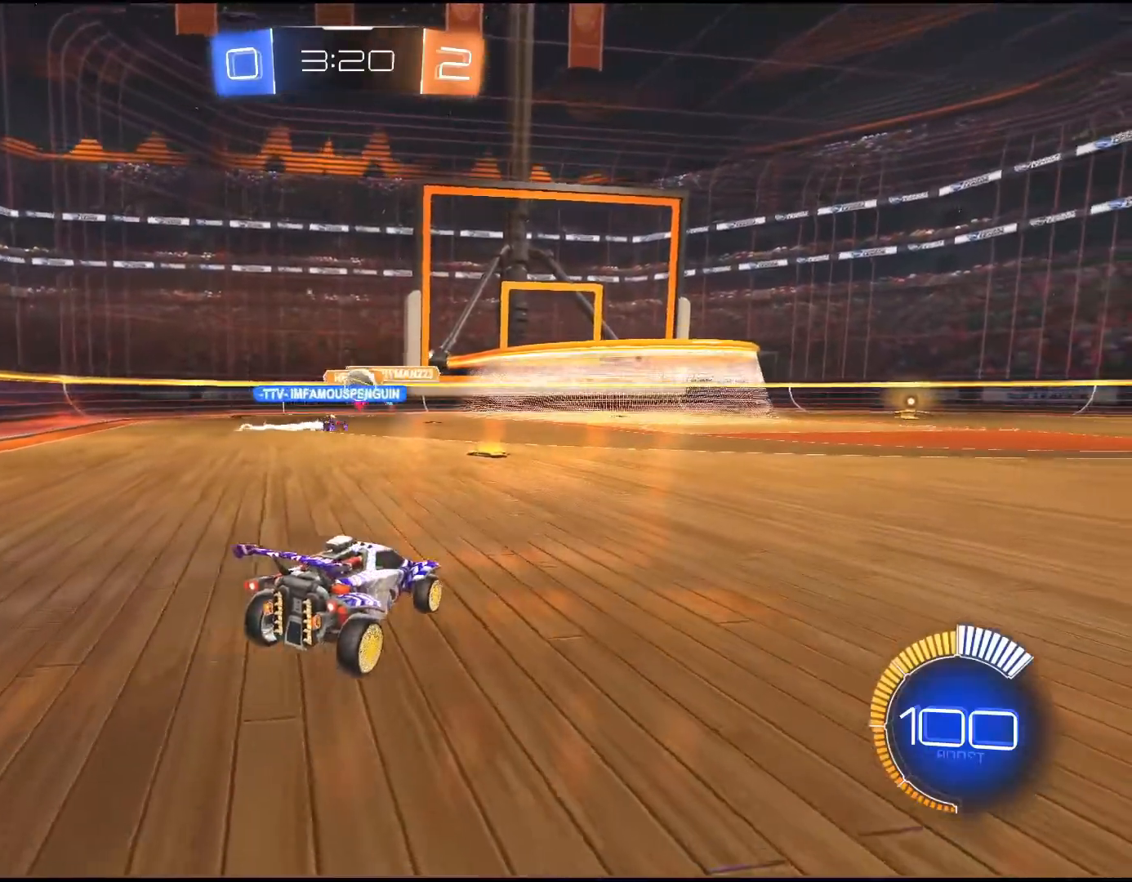
Gameplay with a controller (PlayStation layout); each line is a JSON object with the inputs held at the frame after it (dt_ms = milliseconds from this image to that frame). "events" lists button and stick changes between this image and that frame as [ms after this image, input, new state], when the widget could be followed in between. Not read: L3 R3.
{"dt_ms": 500, "buttons": ["R2"], "left_stick": "center", "right_stick": "center", "events": [[100, "L2", "down"], [383, "L2", "up"], [450, "R2", "down"]]}
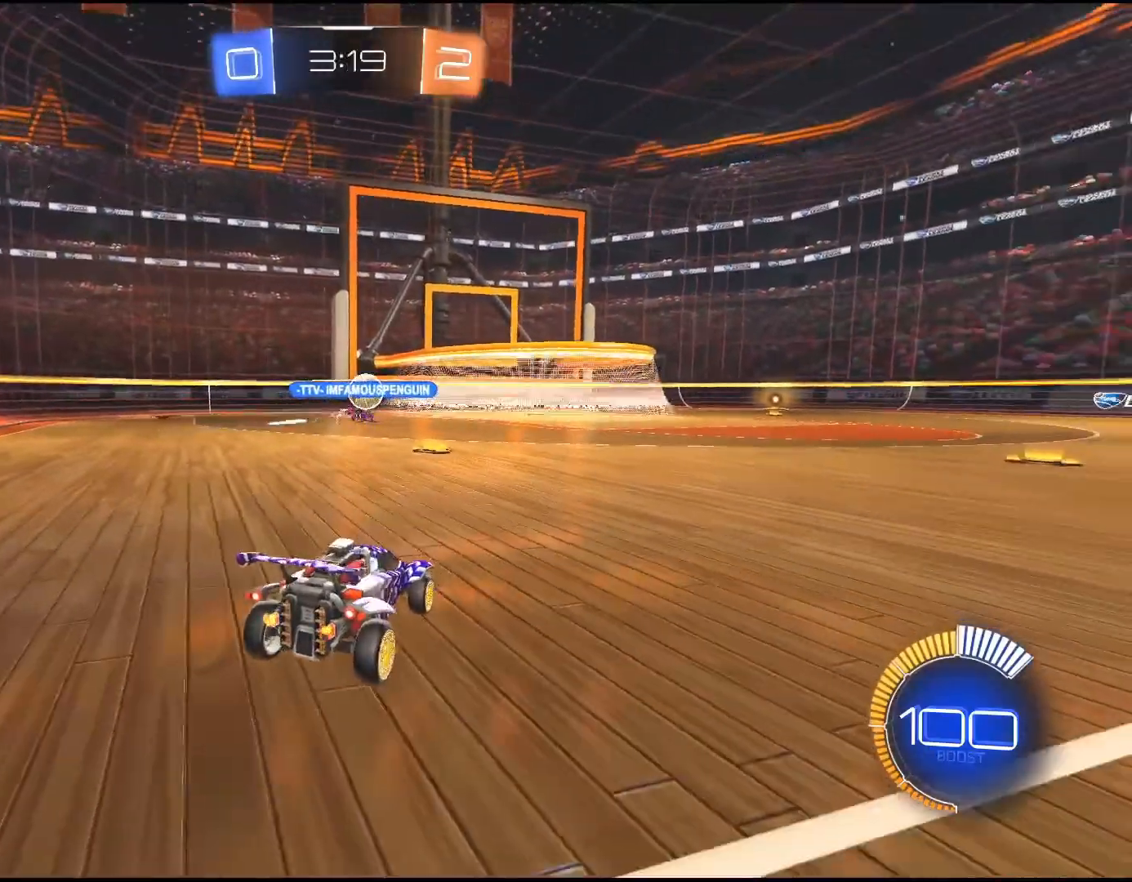
{"dt_ms": 500, "buttons": ["R2"], "left_stick": "center", "right_stick": "center", "events": [[117, "left_stick", "right"], [333, "left_stick", "center"]]}
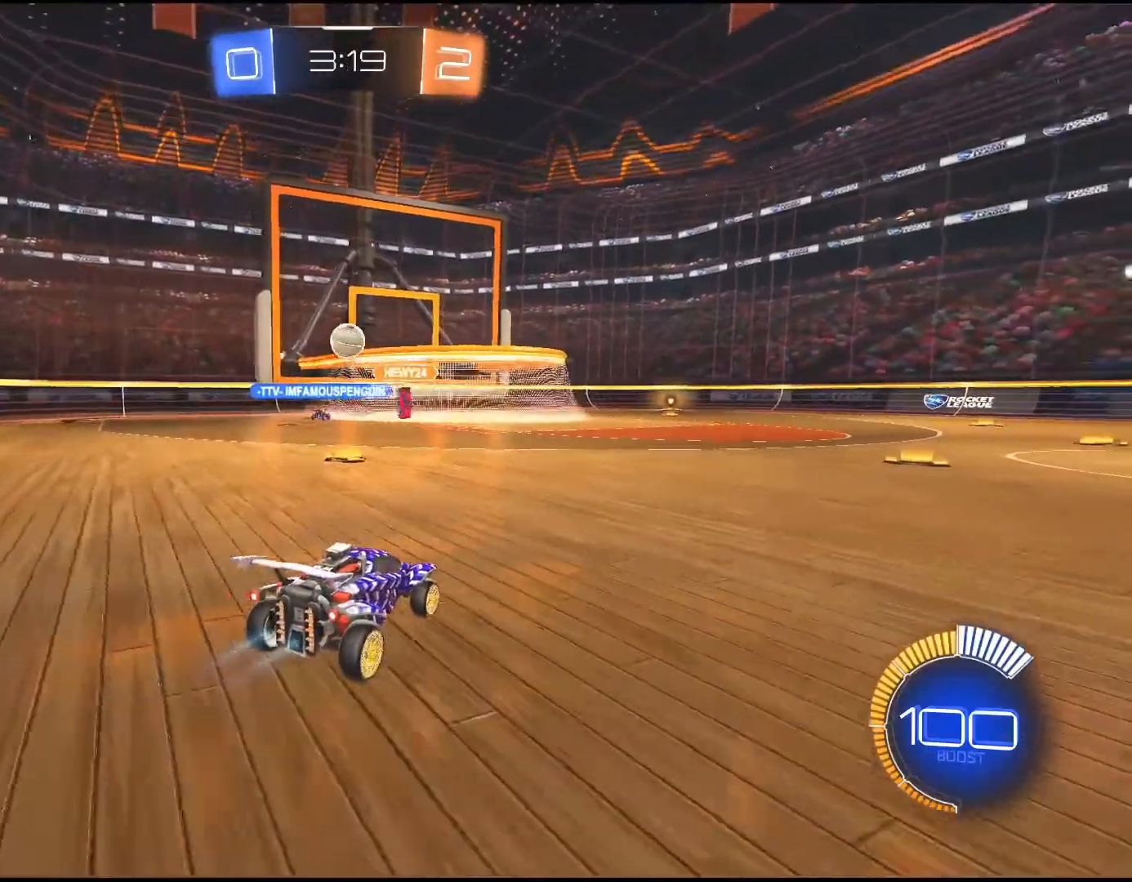
{"dt_ms": 500, "buttons": ["R2"], "left_stick": "down-left", "right_stick": "center"}
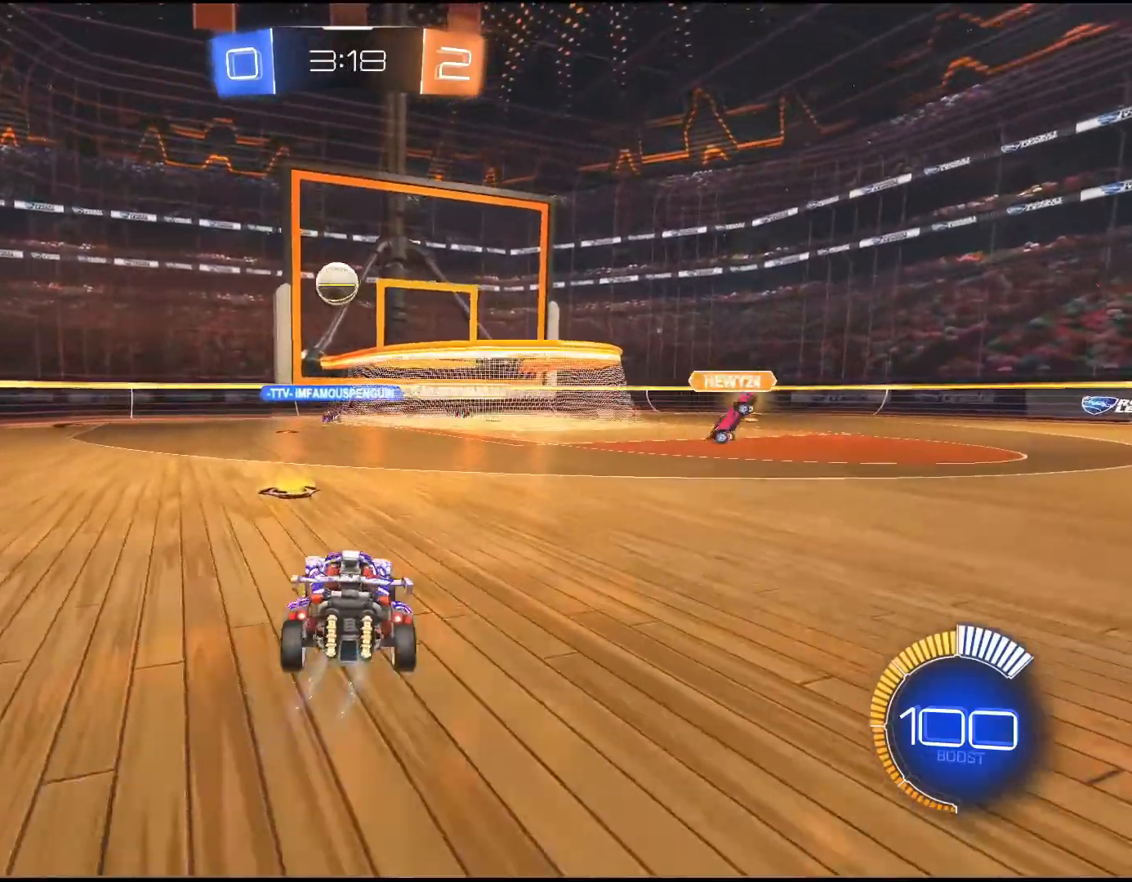
{"dt_ms": 500, "buttons": ["CROSS", "R2"], "left_stick": "down-left", "right_stick": "center", "events": [[100, "left_stick", "center"], [450, "left_stick", "down-left"], [500, "CROSS", "down"]]}
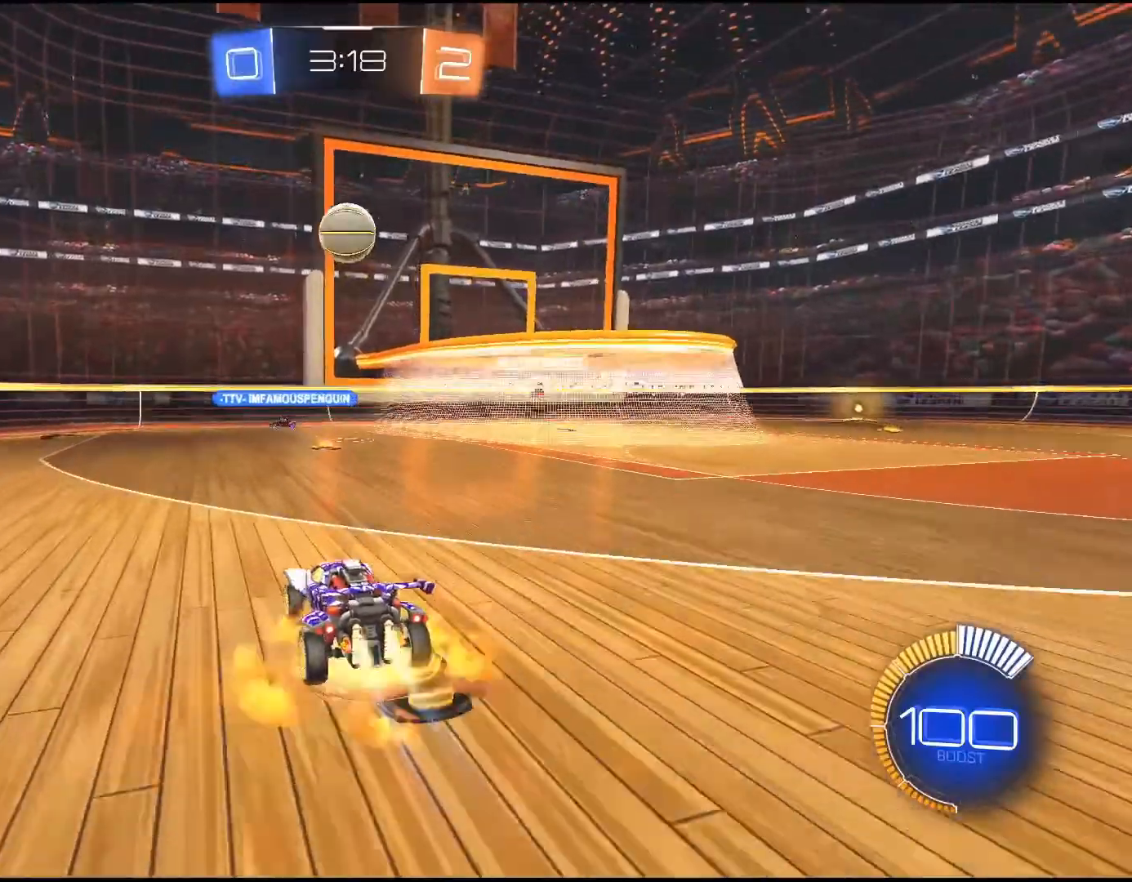
{"dt_ms": 500, "buttons": ["R1", "R2"], "left_stick": "center", "right_stick": "center", "events": [[50, "R1", "down"], [150, "left_stick", "down-right"], [233, "CROSS", "up"], [233, "left_stick", "center"]]}
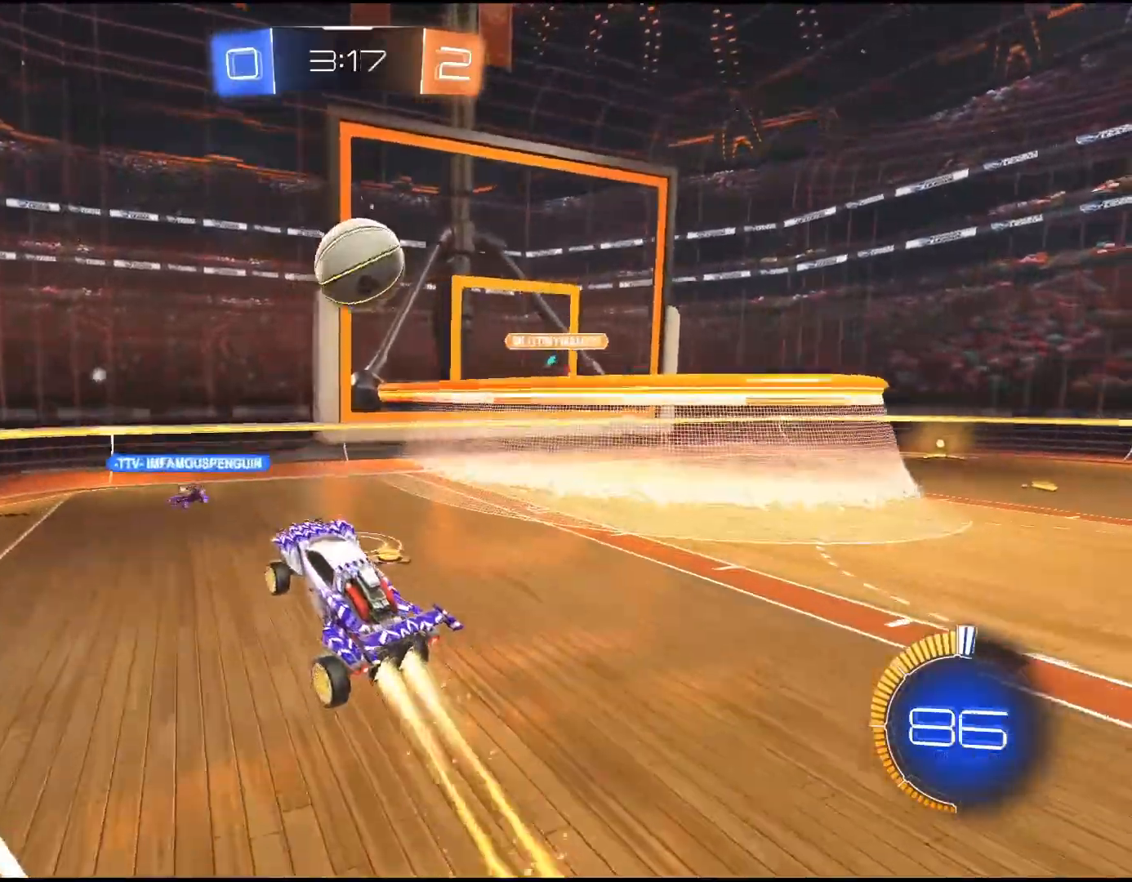
{"dt_ms": 500, "buttons": [], "left_stick": "center", "right_stick": "center", "events": [[67, "left_stick", "right"], [267, "CROSS", "down"], [383, "CROSS", "up"], [400, "R1", "up"], [400, "R2", "up"], [417, "left_stick", "center"]]}
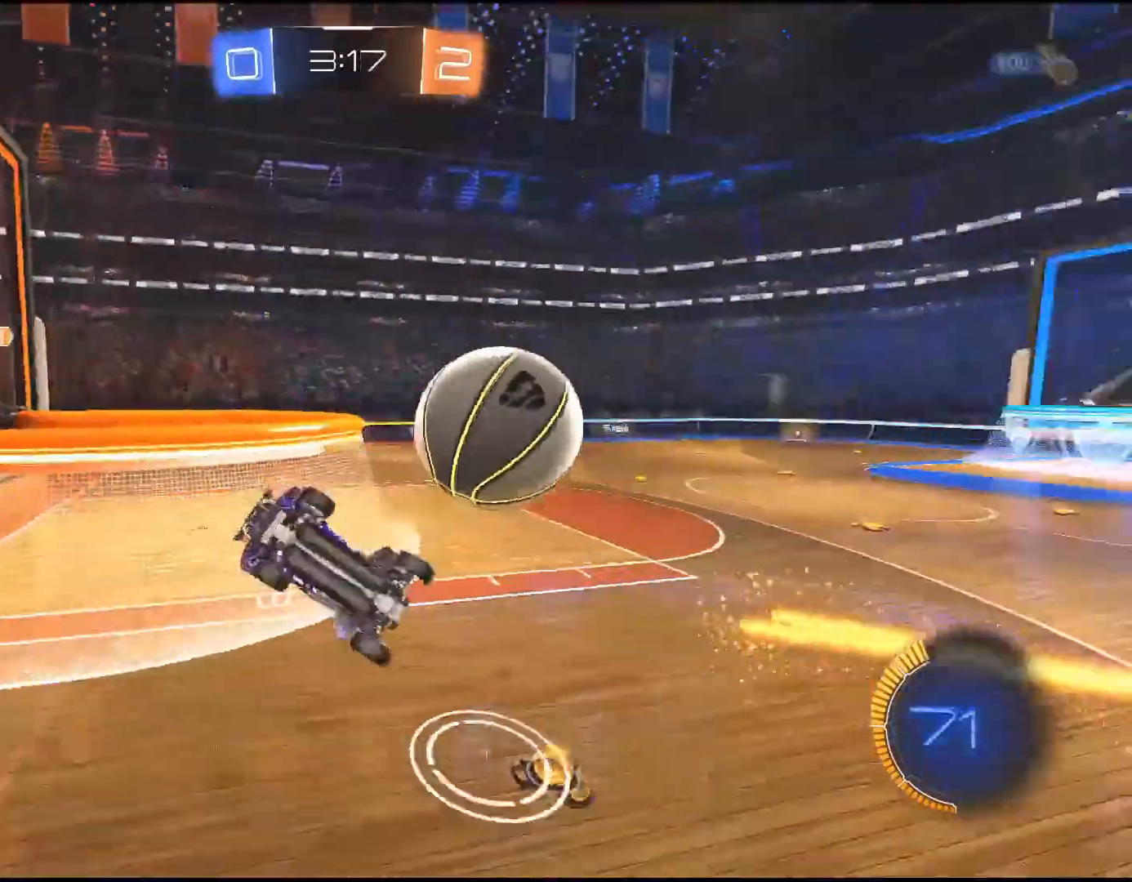
{"dt_ms": 500, "buttons": [], "left_stick": "center", "right_stick": "center", "events": []}
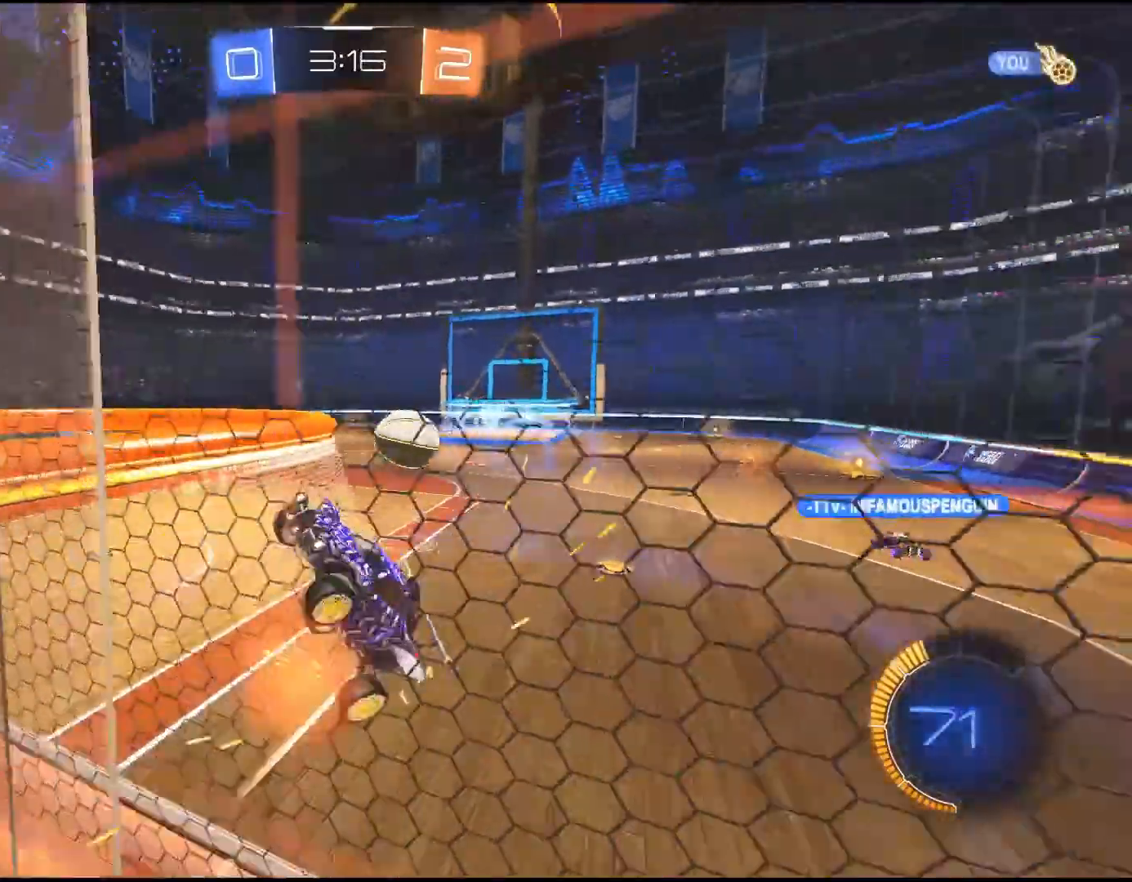
{"dt_ms": 500, "buttons": ["R2"], "left_stick": "down-left", "right_stick": "center", "events": [[83, "left_stick", "down-left"], [133, "R2", "down"]]}
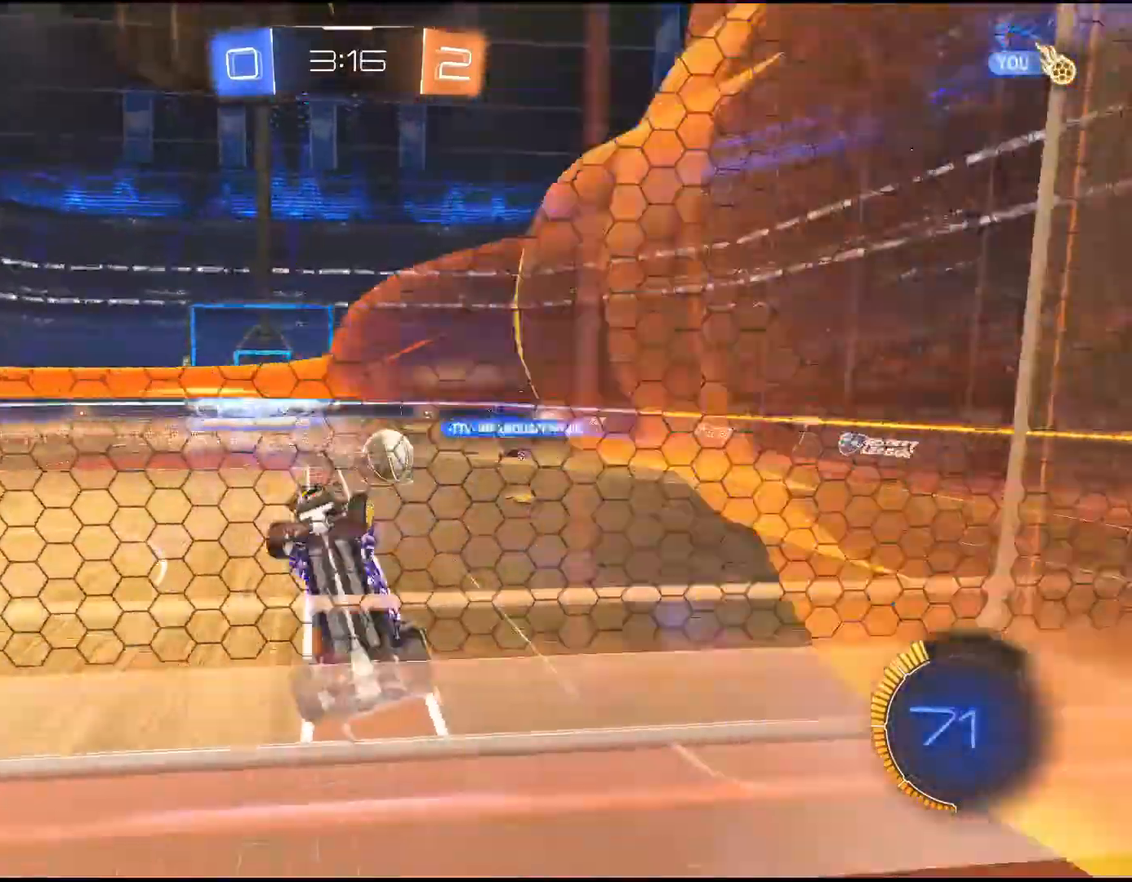
{"dt_ms": 500, "buttons": ["R2"], "left_stick": "right", "right_stick": "center", "events": [[283, "left_stick", "right"]]}
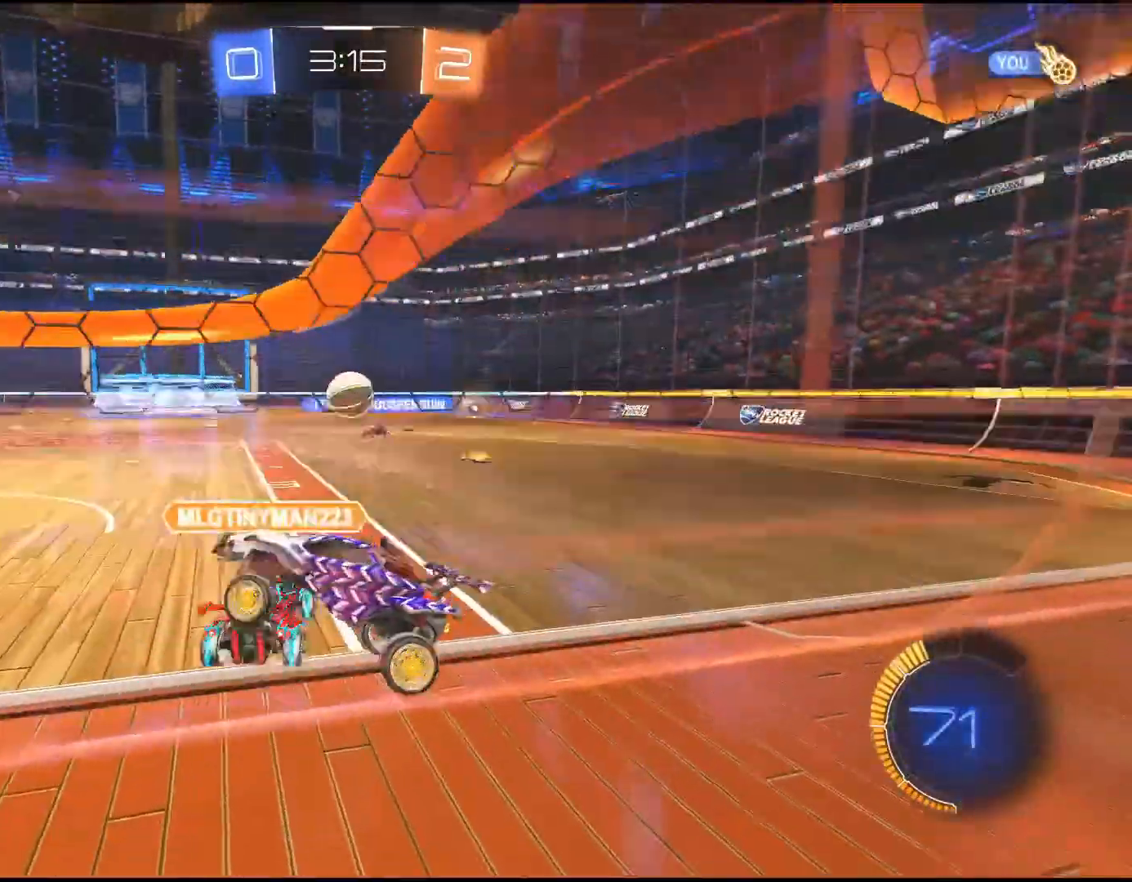
{"dt_ms": 500, "buttons": ["R2"], "left_stick": "right", "right_stick": "center", "events": []}
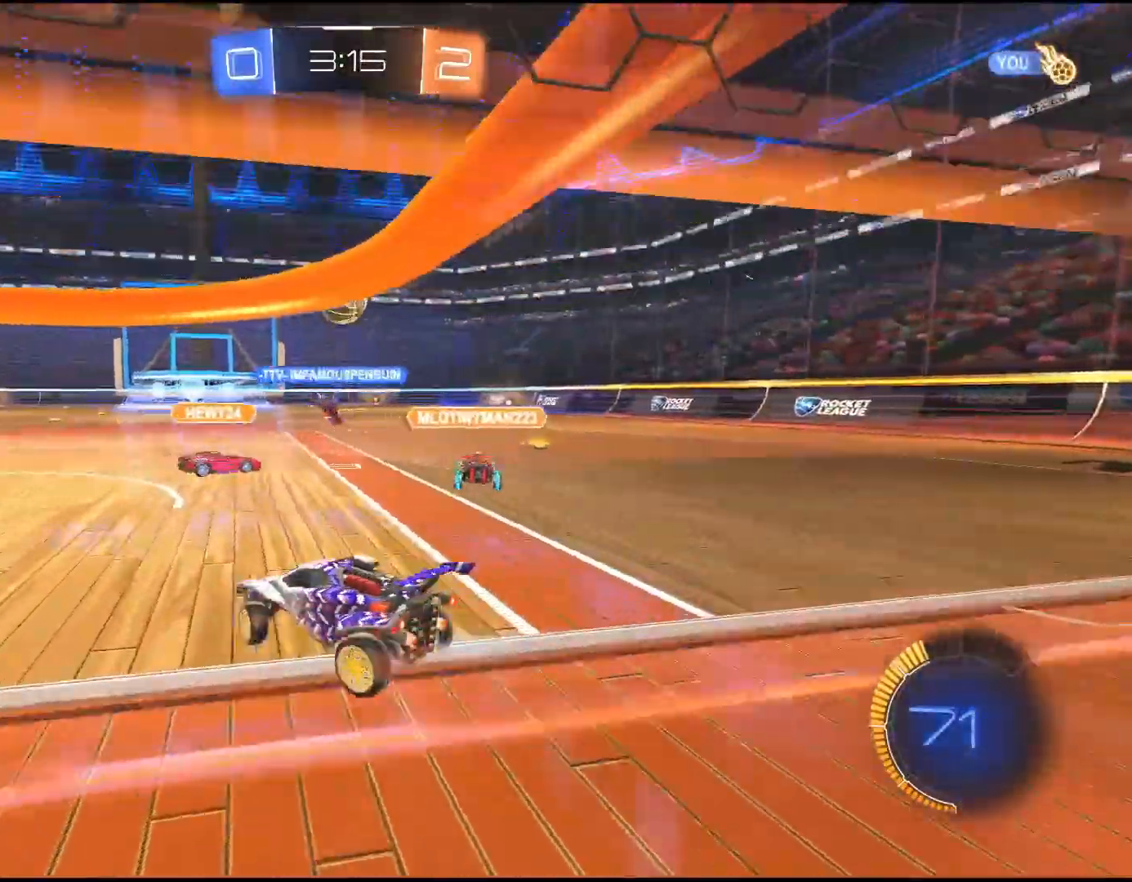
{"dt_ms": 500, "buttons": [], "left_stick": "down-left", "right_stick": "center", "events": [[150, "left_stick", "down-left"], [317, "R2", "up"]]}
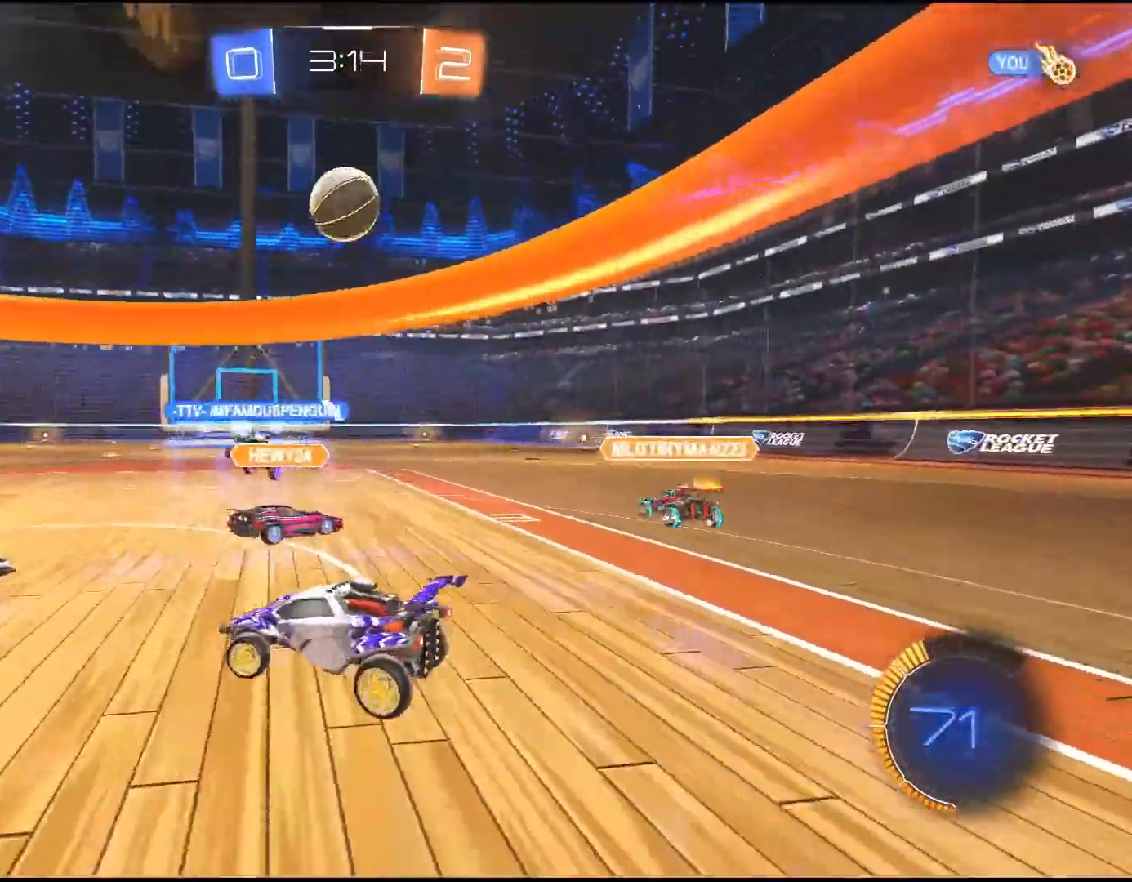
{"dt_ms": 500, "buttons": ["R2"], "left_stick": "right", "right_stick": "center", "events": [[150, "R2", "down"], [350, "left_stick", "center"], [417, "left_stick", "right"]]}
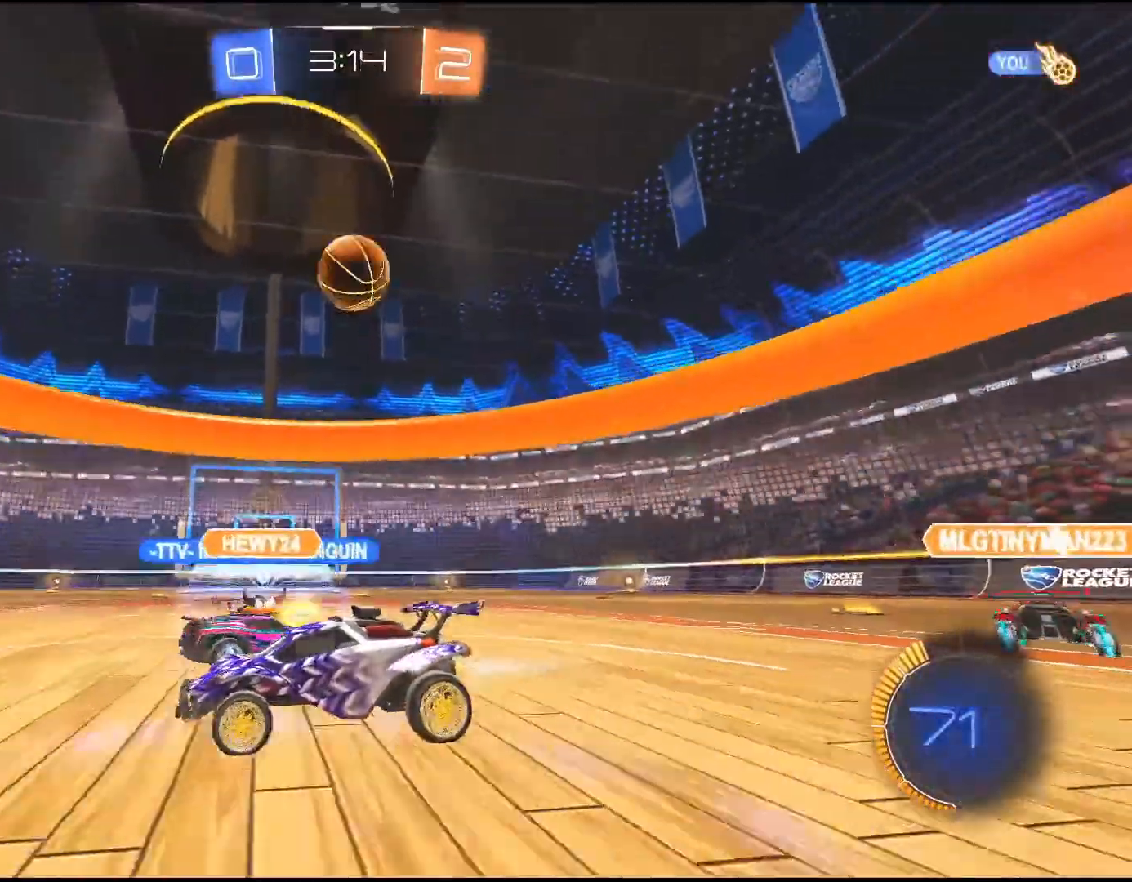
{"dt_ms": 500, "buttons": [], "left_stick": "right", "right_stick": "center", "events": [[83, "left_stick", "center"], [200, "R2", "up"], [333, "left_stick", "right"]]}
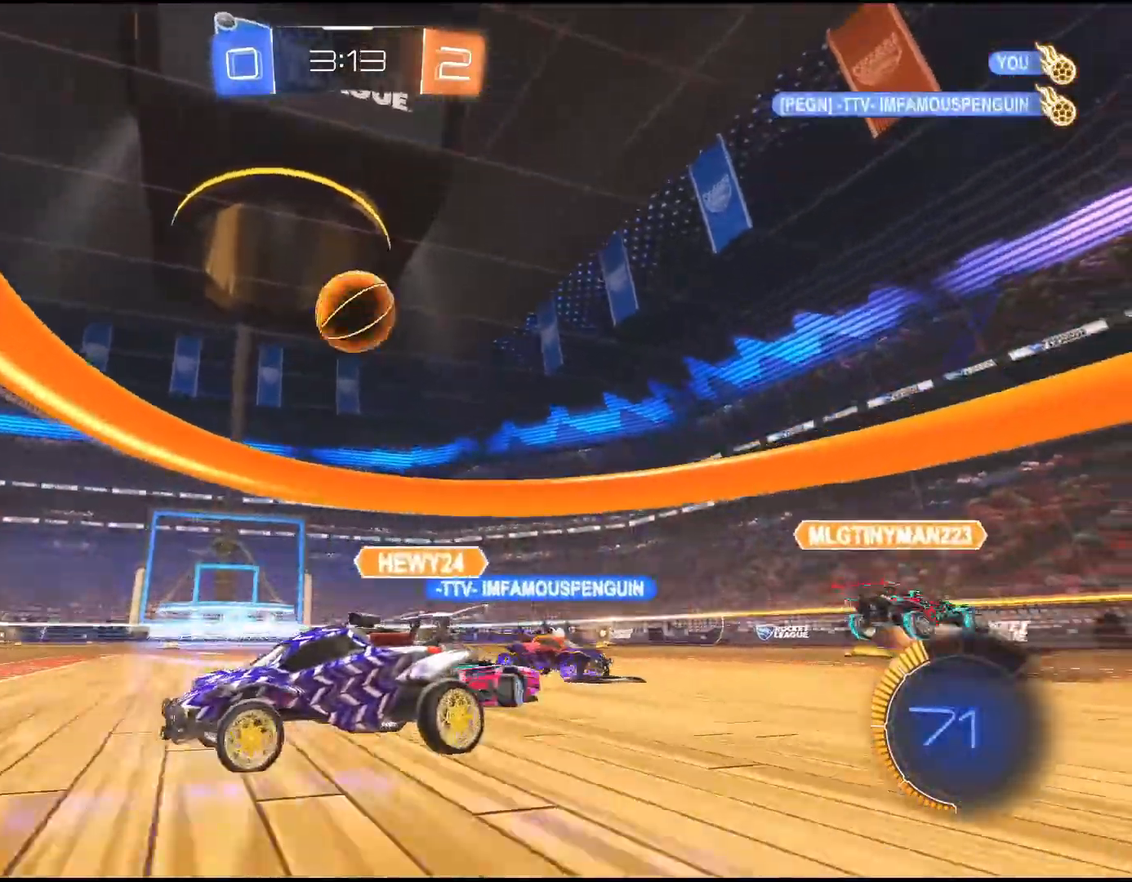
{"dt_ms": 500, "buttons": ["R2"], "left_stick": "center", "right_stick": "center", "events": [[150, "R2", "down"], [233, "left_stick", "center"]]}
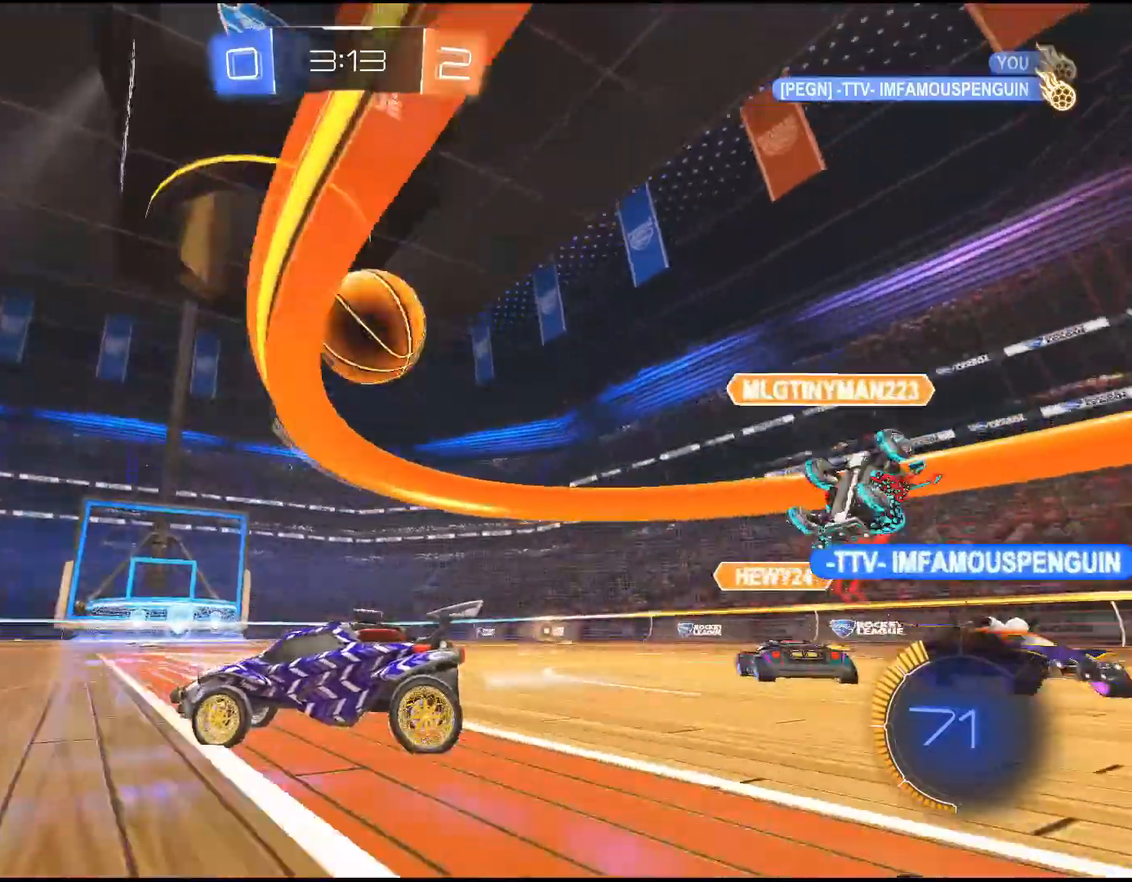
{"dt_ms": 1000, "buttons": ["R2"], "left_stick": "right", "right_stick": "center", "events": [[167, "left_stick", "right"], [183, "R2", "up"], [283, "left_stick", "center"], [517, "left_stick", "down-left"], [733, "R2", "down"], [950, "left_stick", "right"]]}
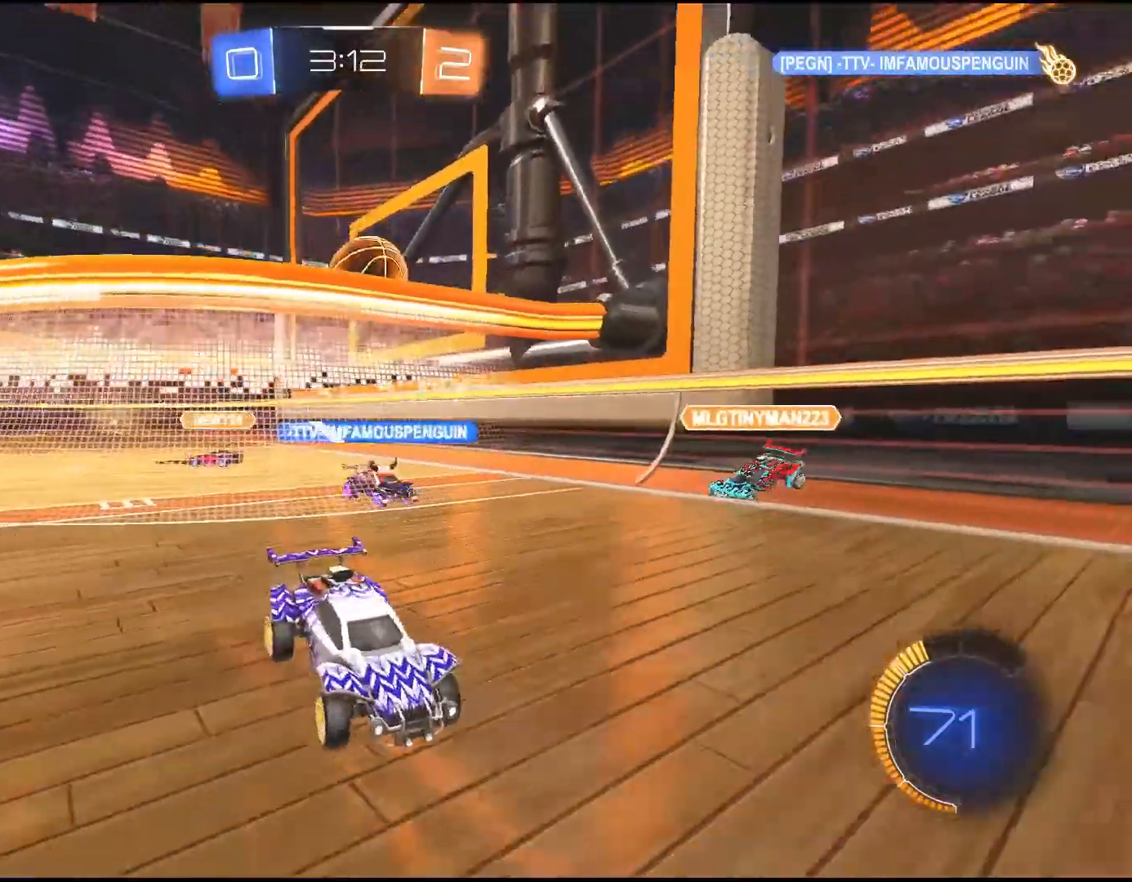
{"dt_ms": 500, "buttons": ["R2"], "left_stick": "right", "right_stick": "center", "events": []}
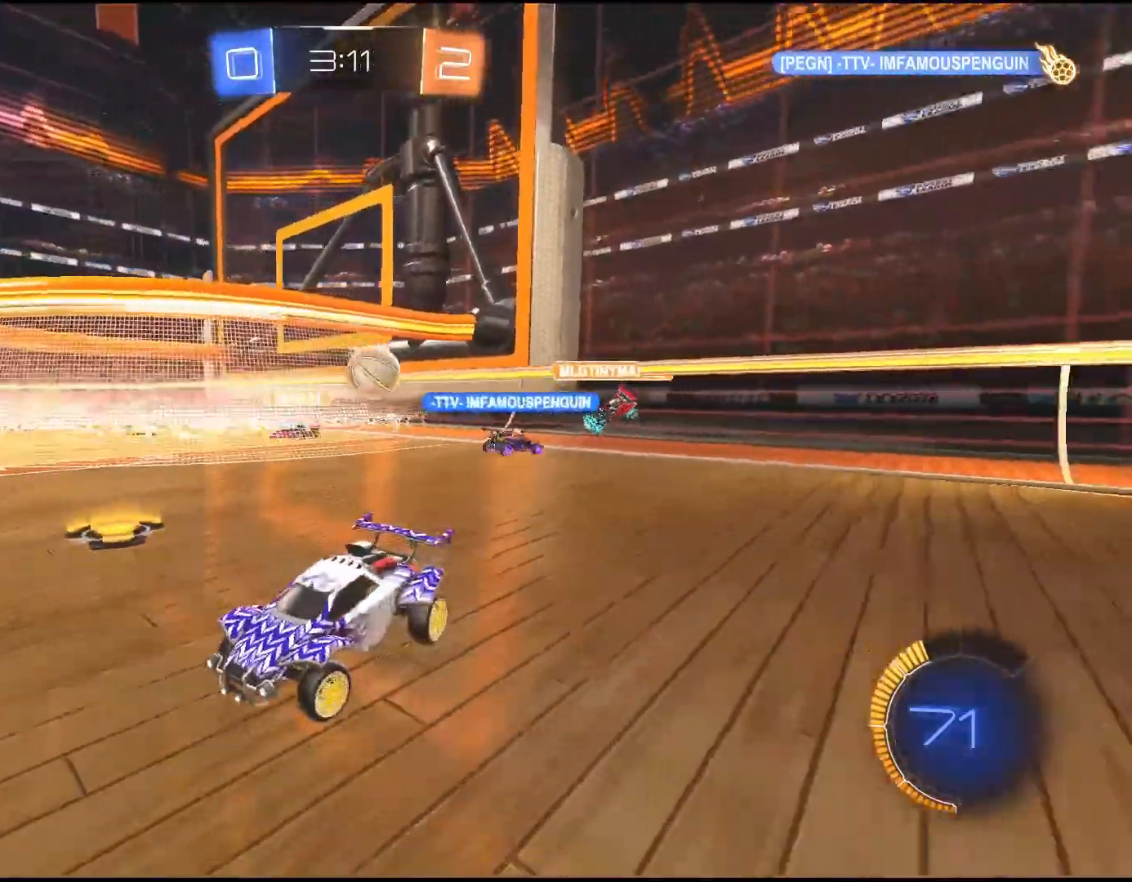
{"dt_ms": 500, "buttons": [], "left_stick": "center", "right_stick": "center", "events": [[250, "R2", "up"], [333, "left_stick", "center"]]}
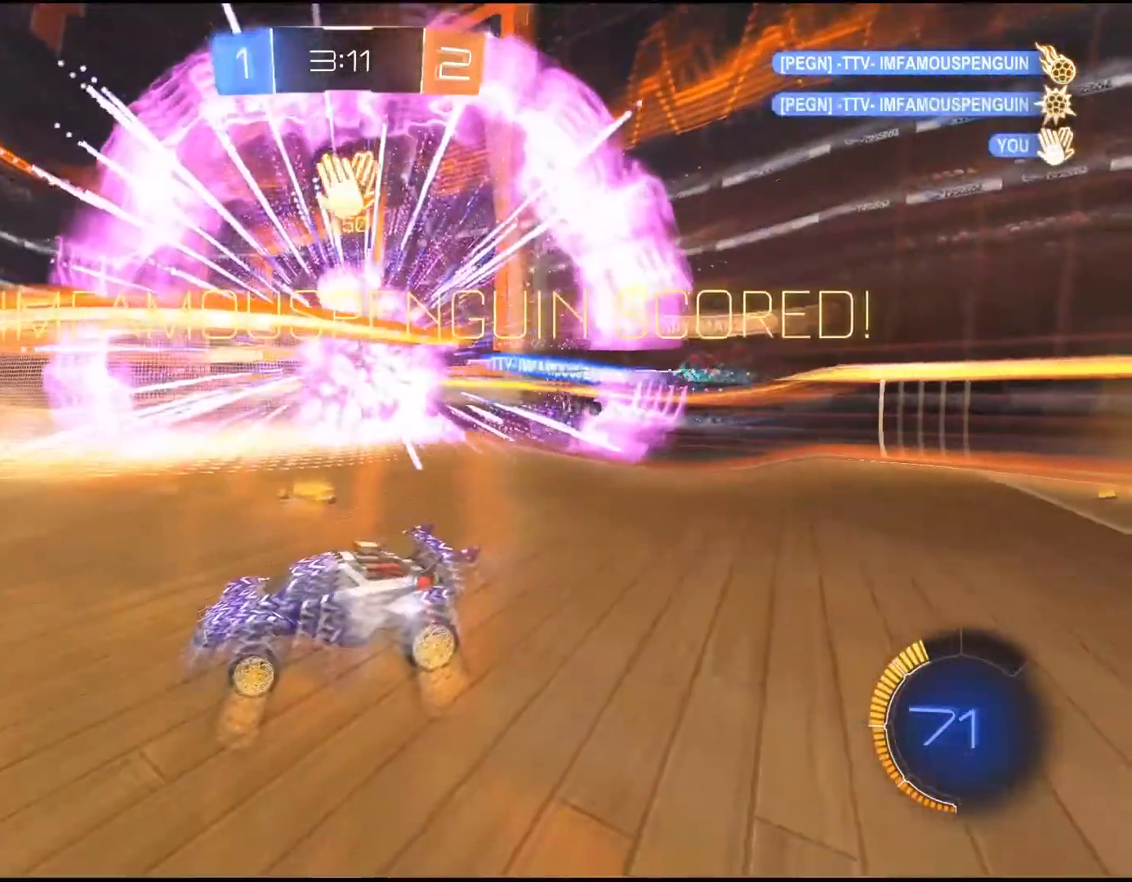
{"dt_ms": 500, "buttons": [], "left_stick": "center", "right_stick": "center", "events": []}
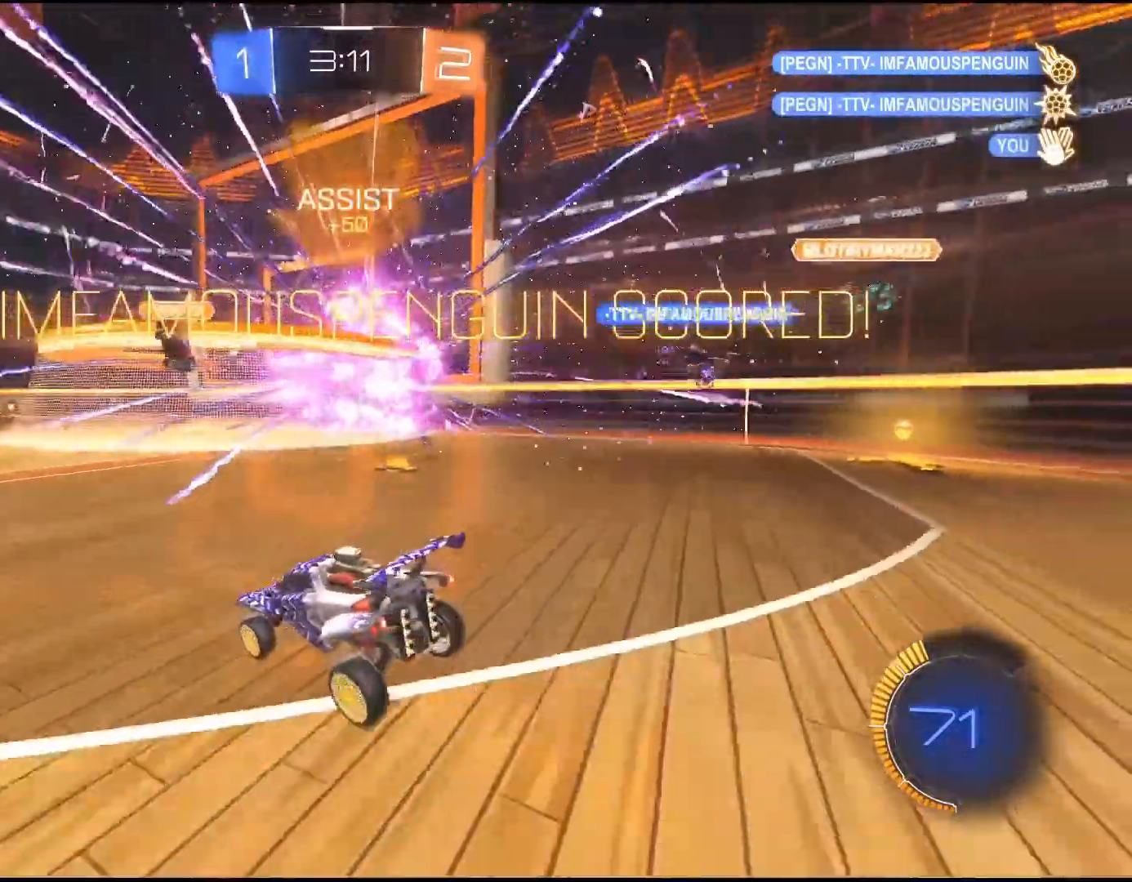
{"dt_ms": 500, "buttons": [], "left_stick": "center", "right_stick": "center", "events": []}
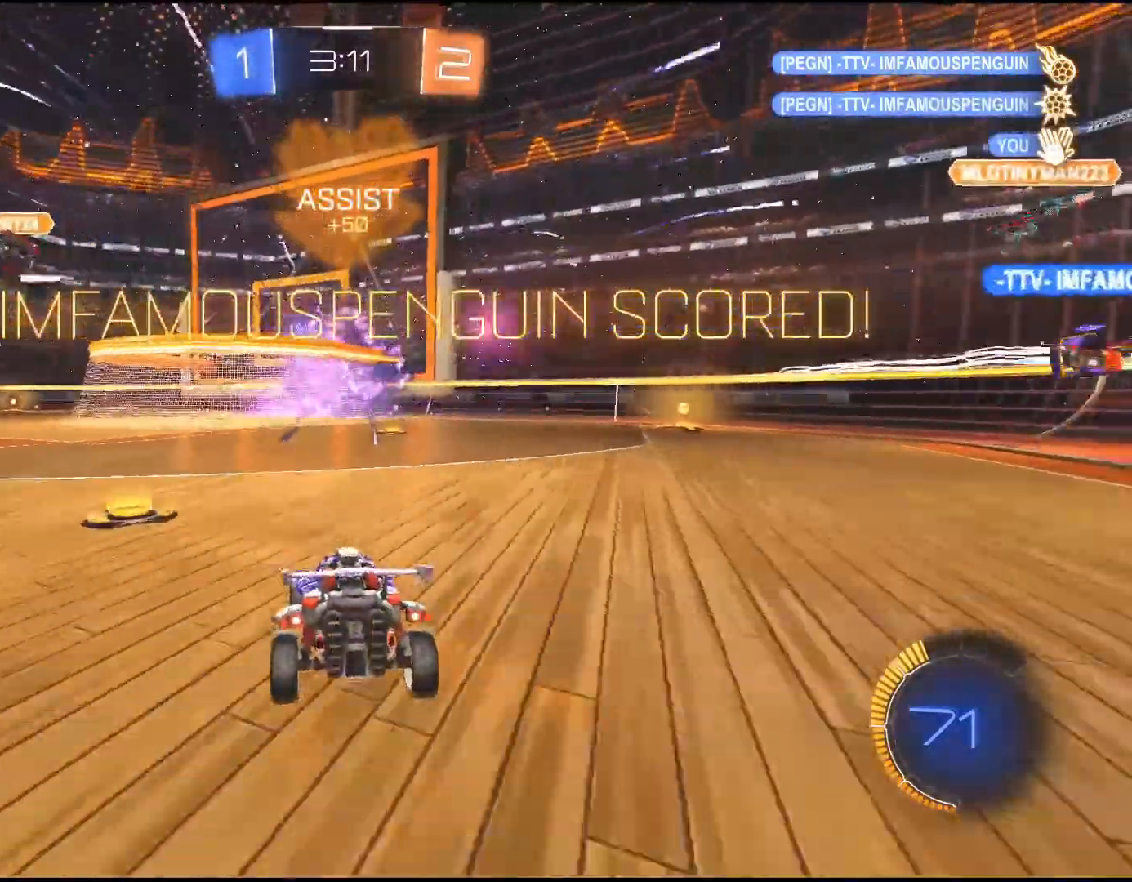
{"dt_ms": 500, "buttons": [], "left_stick": "center", "right_stick": "center", "events": []}